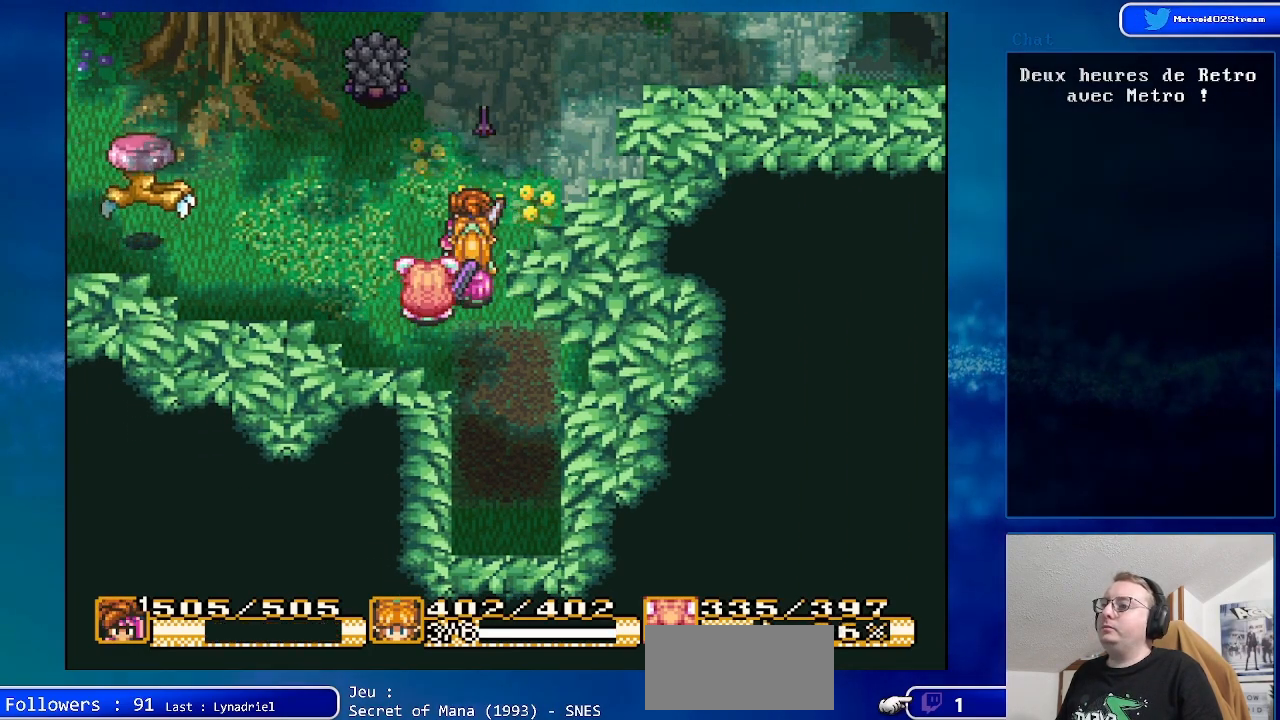
Gameplay with a controller (Nintendo layout); each line is a JSON object with the inputs held at the frame after it. "events" lists button and stick changes between this image and that frame as [ms after this image, input, new state], when the widget could be followed in between. Not read: L1 L3 R1 R3.
{"buttons": ["DPAD_LEFT"], "events": [[233, "DPAD_LEFT", "down"], [267, "DPAD_UP", "down"], [367, "DPAD_UP", "up"]]}
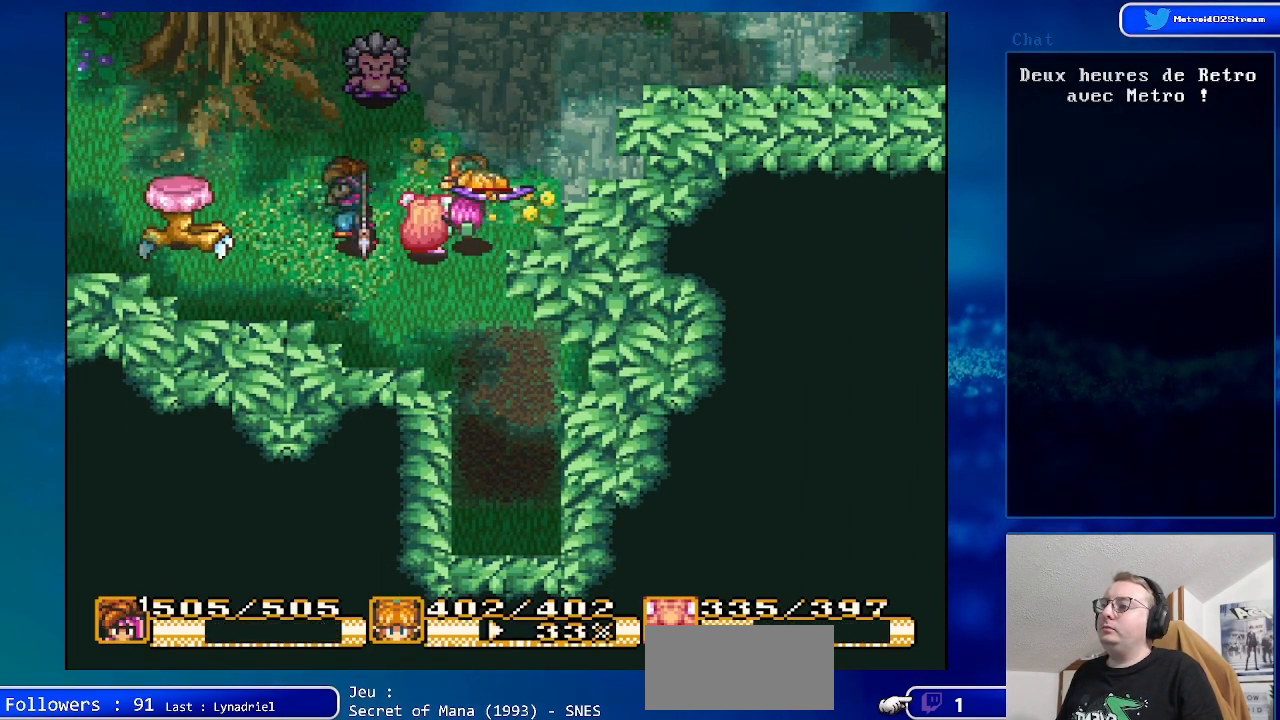
{"buttons": ["A"], "events": [[200, "A", "down"], [267, "DPAD_LEFT", "up"]]}
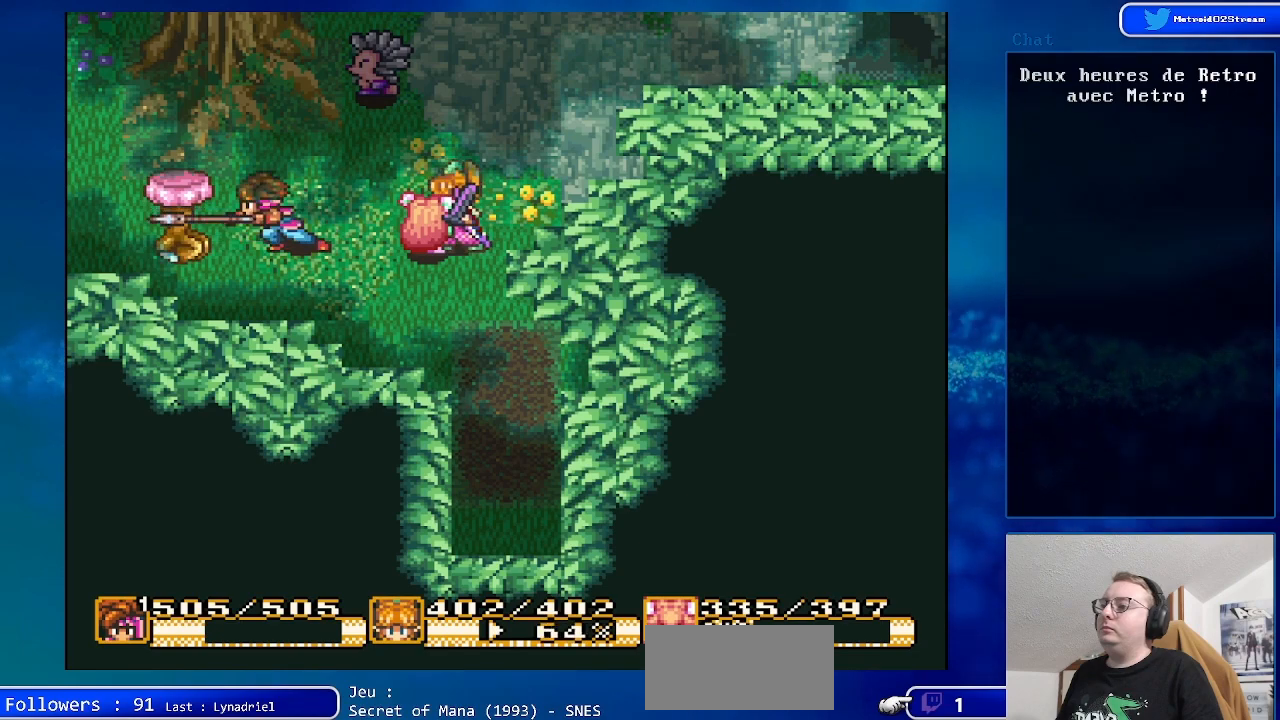
{"buttons": ["DPAD_DOWN"], "events": [[33, "A", "up"], [283, "DPAD_RIGHT", "down"], [467, "DPAD_DOWN", "down"], [500, "DPAD_RIGHT", "up"]]}
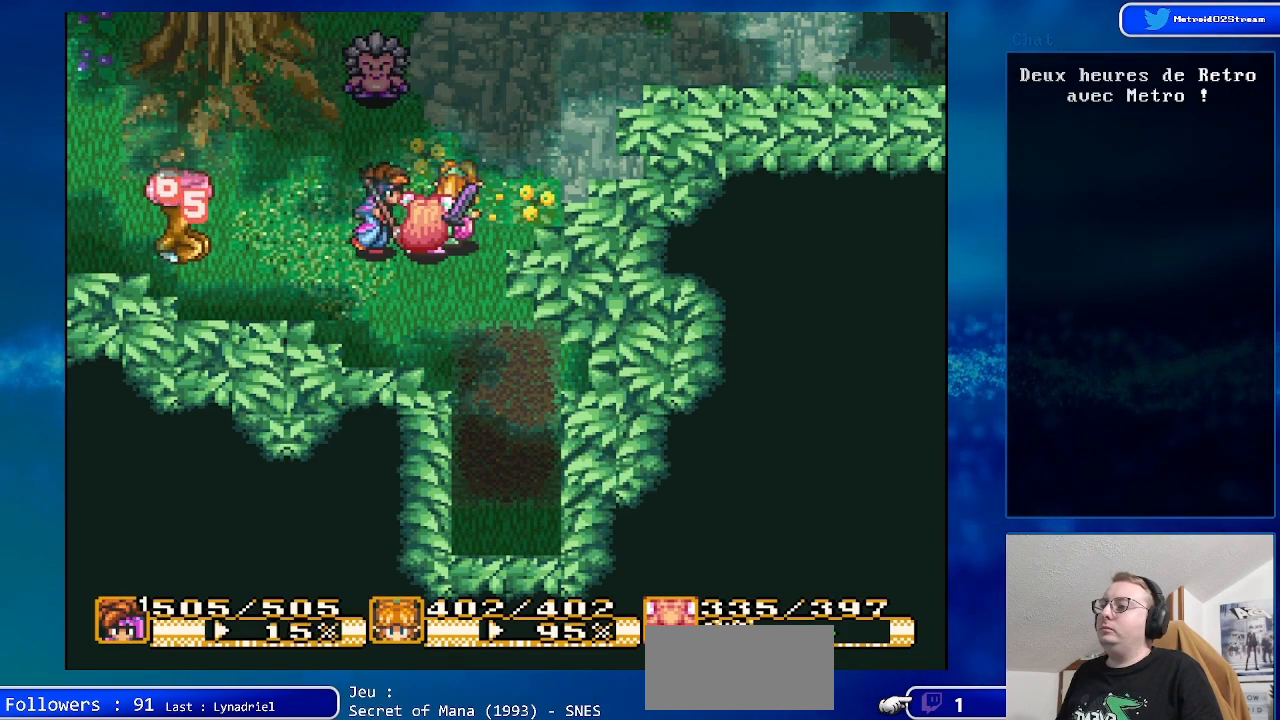
{"buttons": [], "events": [[167, "DPAD_DOWN", "up"]]}
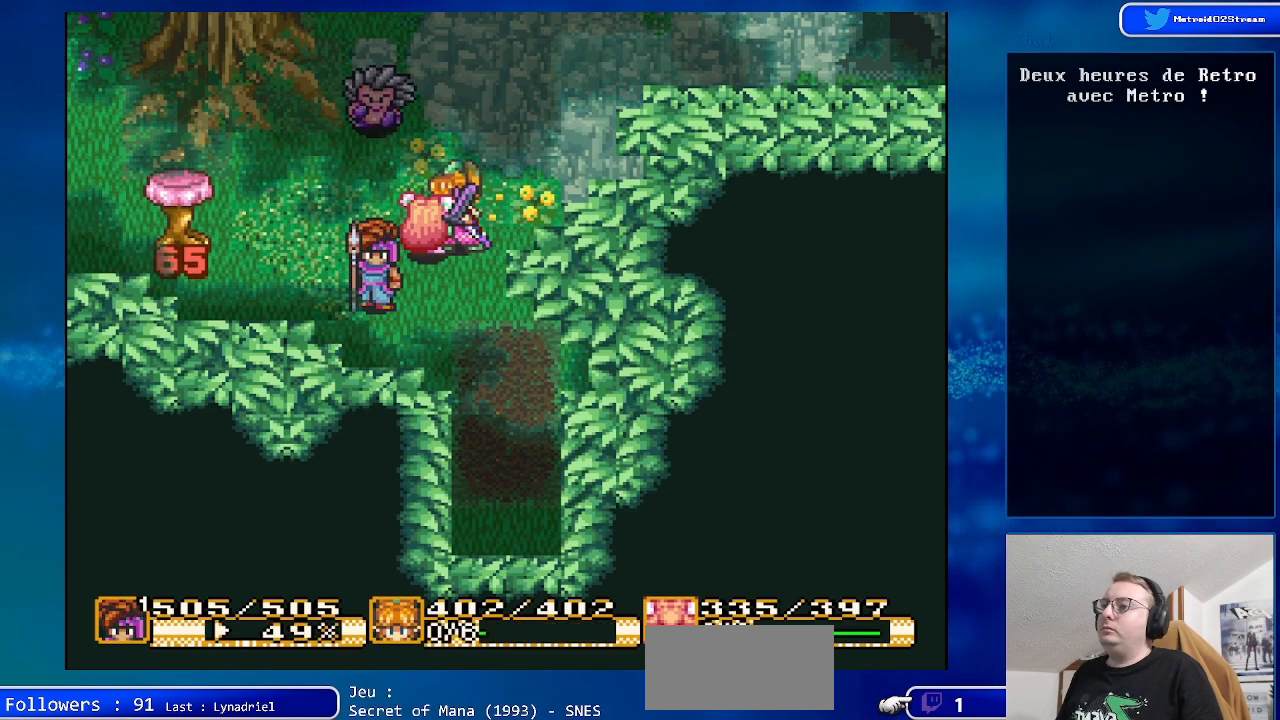
{"buttons": [], "events": [[33, "DPAD_RIGHT", "down"], [150, "DPAD_RIGHT", "up"], [333, "DPAD_RIGHT", "down"], [500, "DPAD_RIGHT", "up"]]}
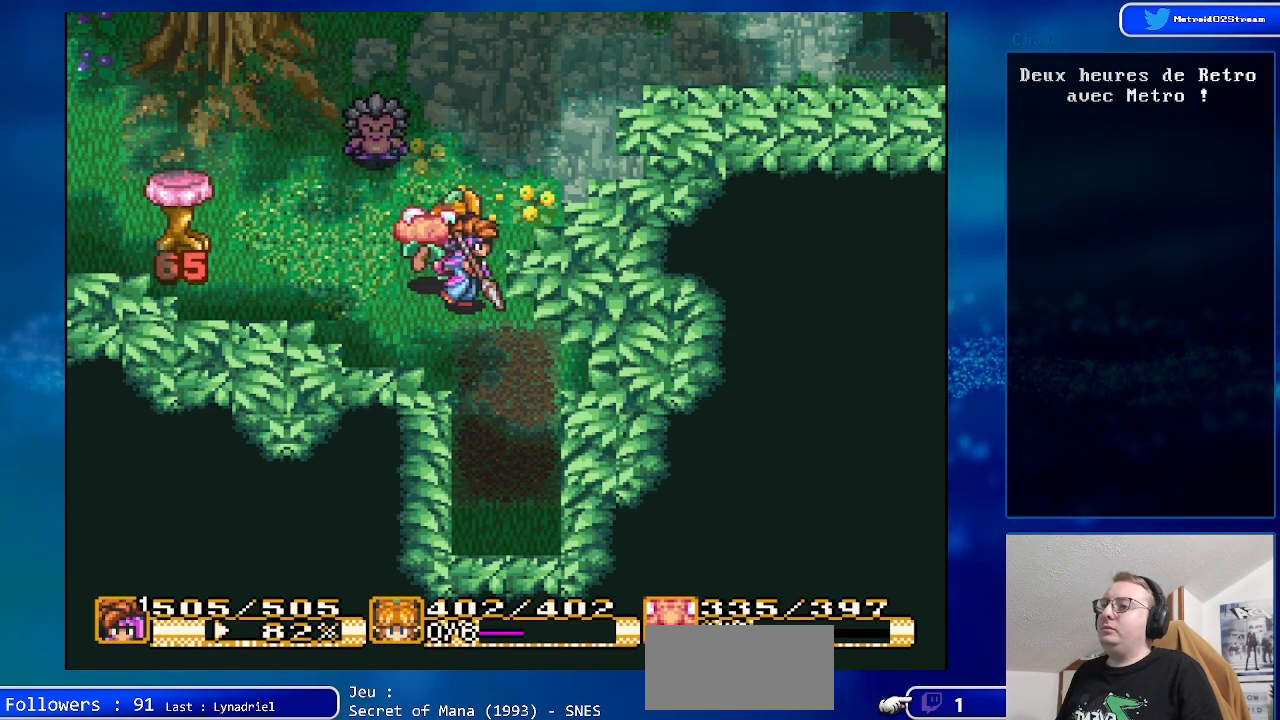
{"buttons": ["DPAD_RIGHT"], "events": [[167, "DPAD_UP", "down"], [283, "DPAD_UP", "up"], [367, "DPAD_RIGHT", "down"]]}
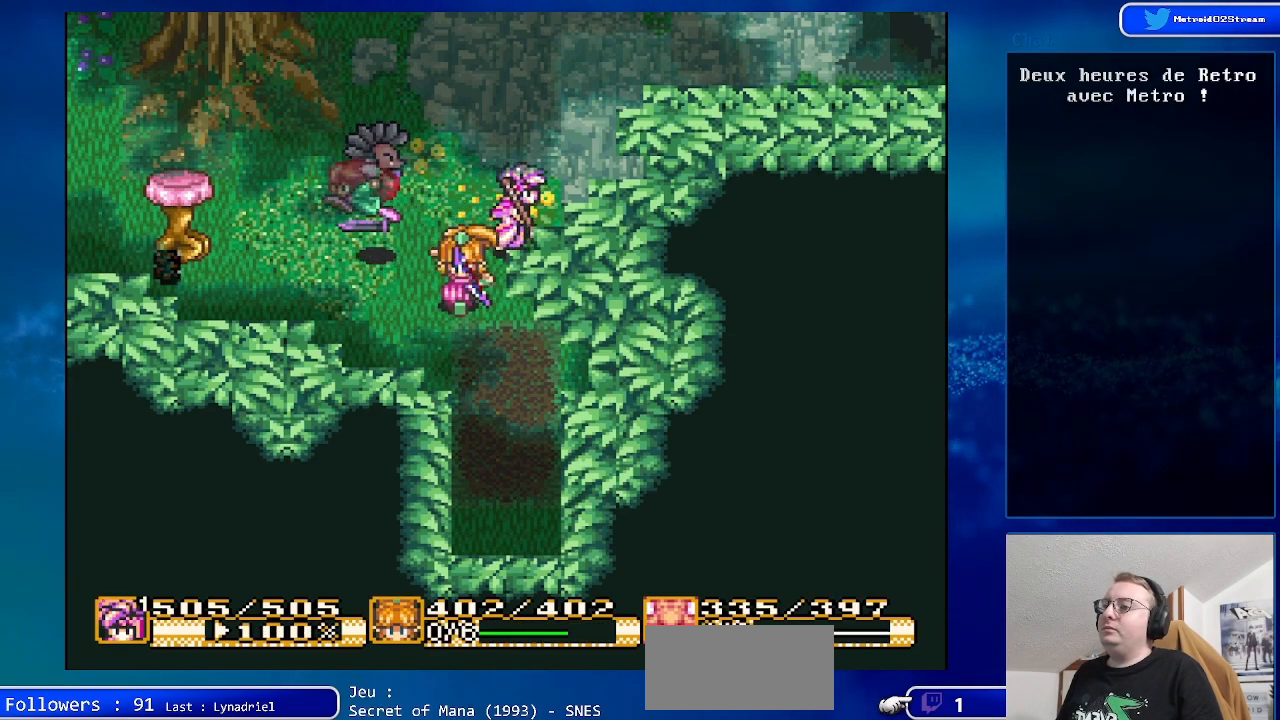
{"buttons": ["A", "DPAD_LEFT"], "events": [[33, "DPAD_RIGHT", "up"], [33, "DPAD_UP", "down"], [183, "DPAD_LEFT", "down"], [300, "DPAD_UP", "up"], [500, "A", "down"]]}
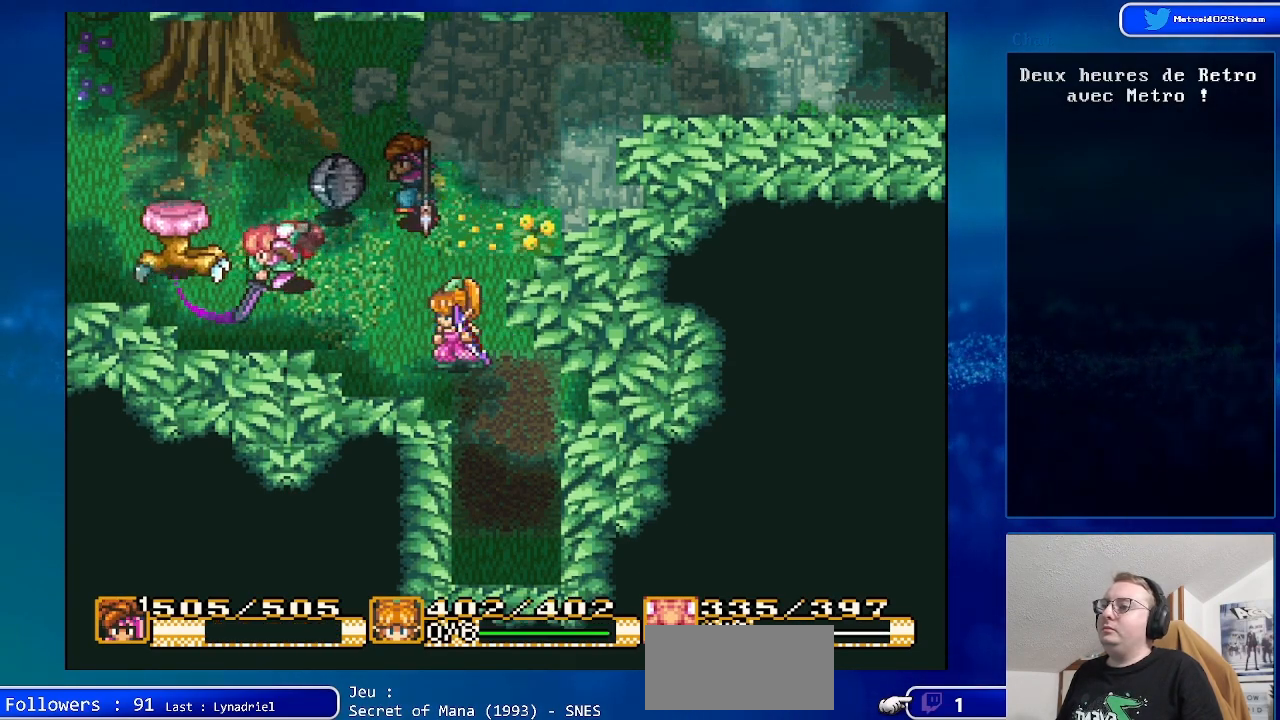
{"buttons": [], "events": [[50, "DPAD_LEFT", "up"], [250, "A", "up"]]}
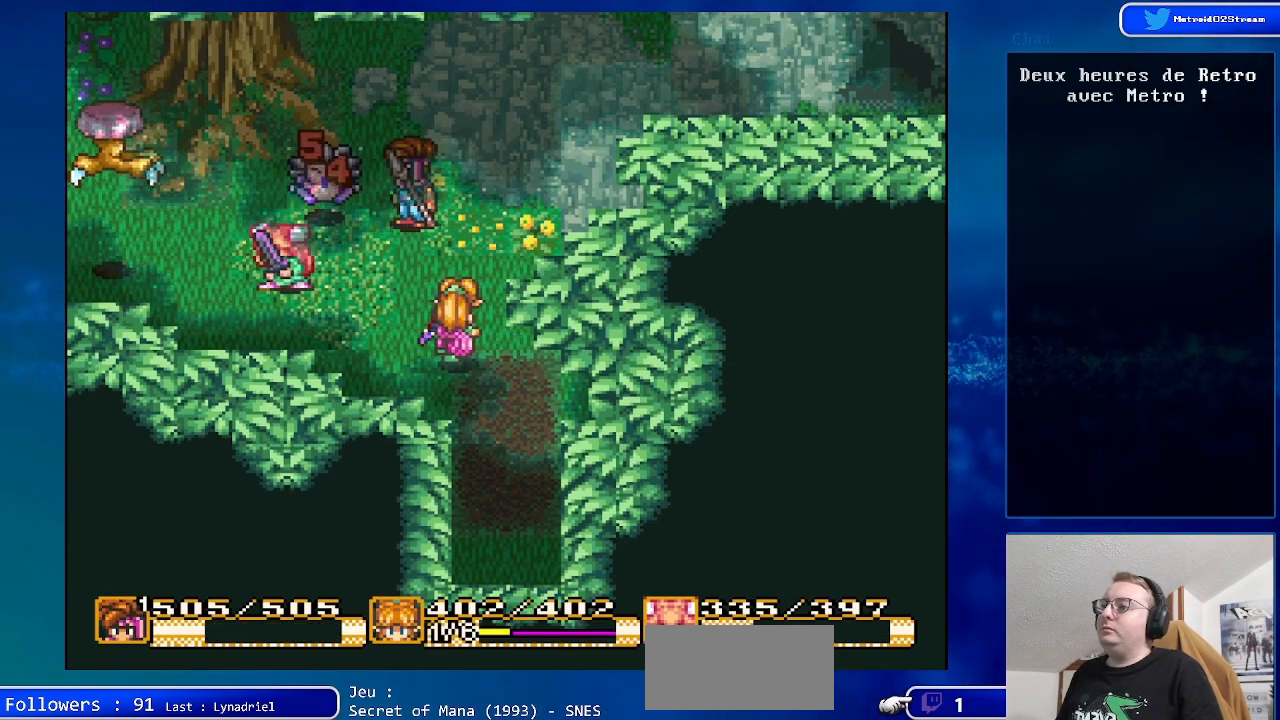
{"buttons": [], "events": [[183, "DPAD_RIGHT", "down"], [333, "DPAD_RIGHT", "up"]]}
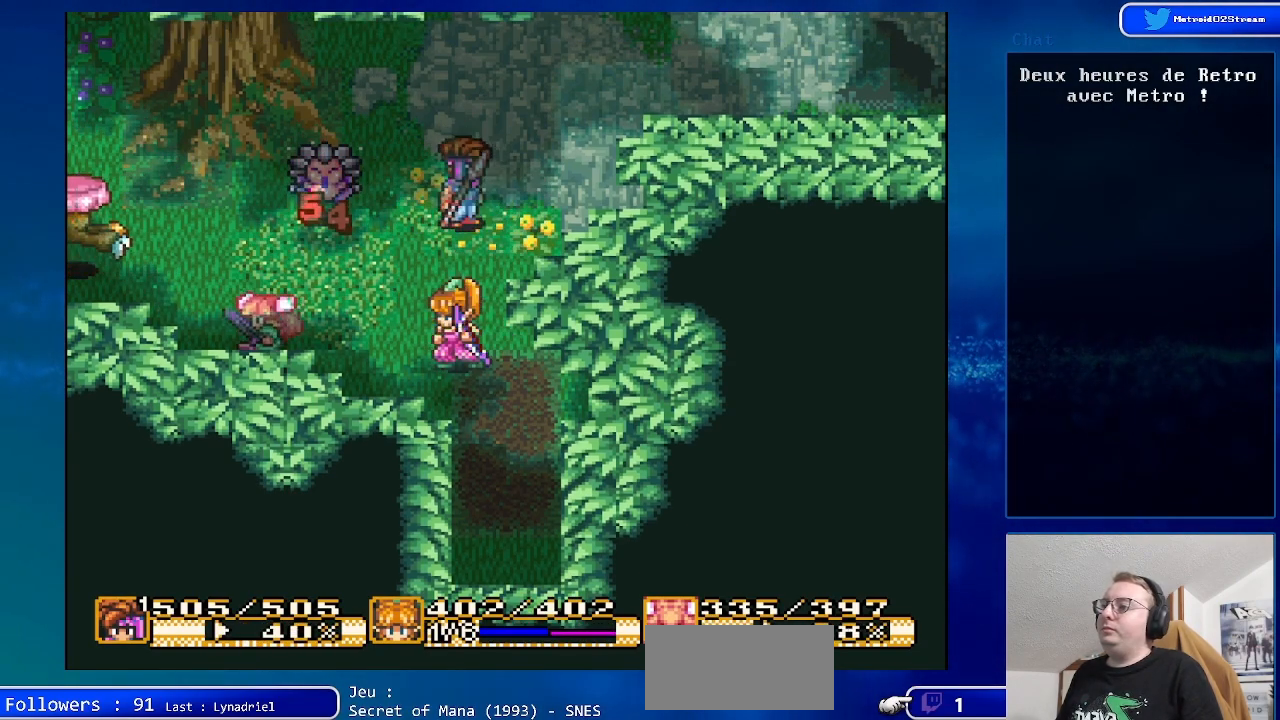
{"buttons": [], "events": [[33, "DPAD_DOWN", "down"], [133, "DPAD_DOWN", "up"], [267, "DPAD_LEFT", "down"], [433, "DPAD_LEFT", "up"]]}
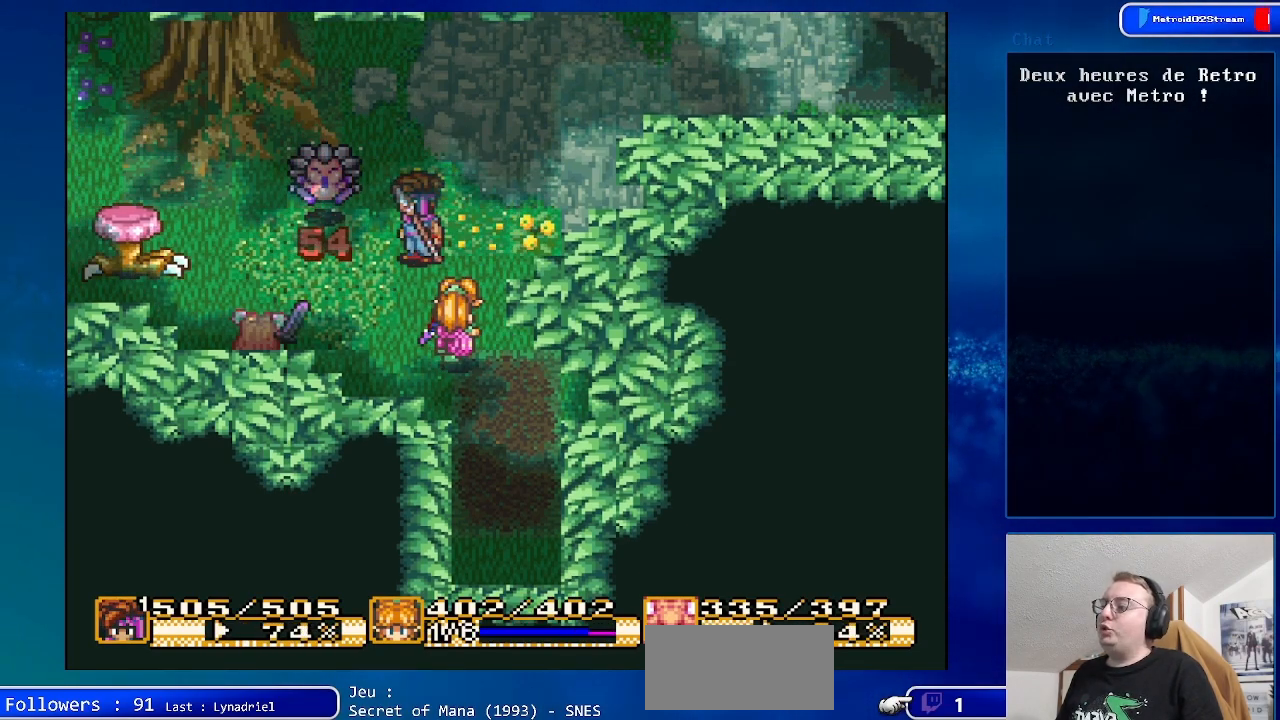
{"buttons": [], "events": []}
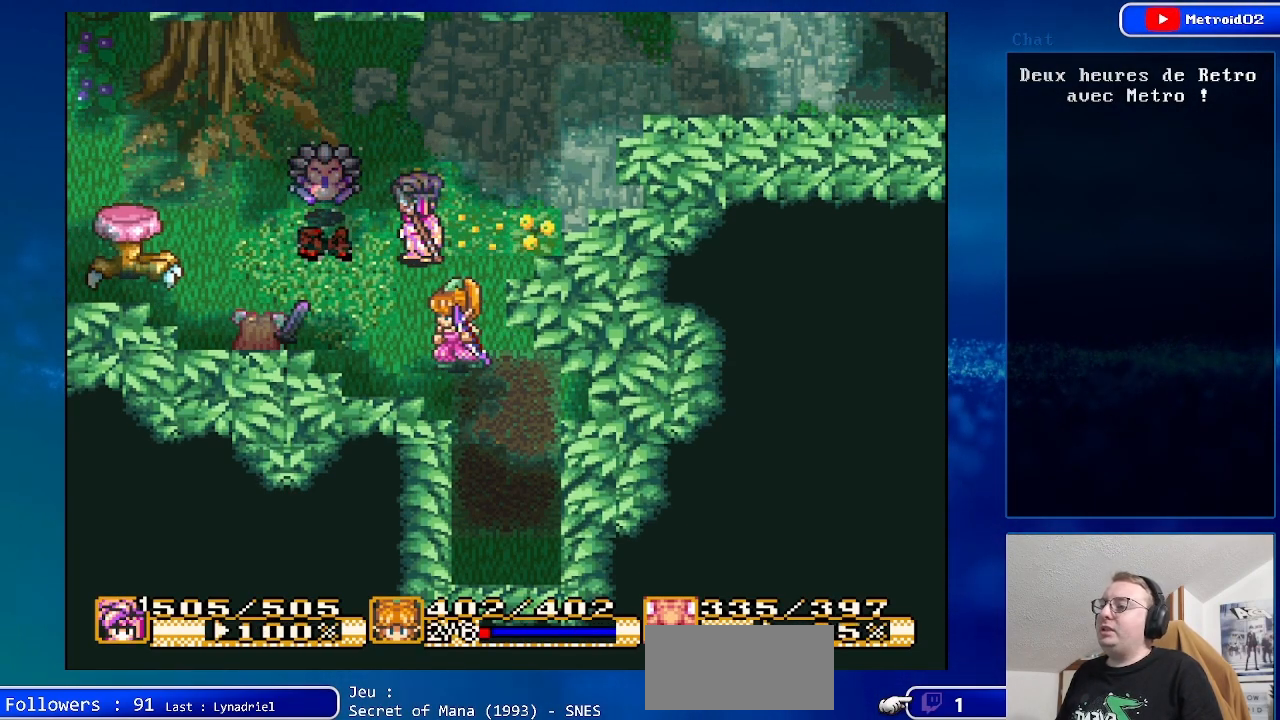
{"buttons": ["DPAD_LEFT"], "events": [[133, "DPAD_UP", "down"], [200, "DPAD_LEFT", "down"], [383, "DPAD_UP", "up"]]}
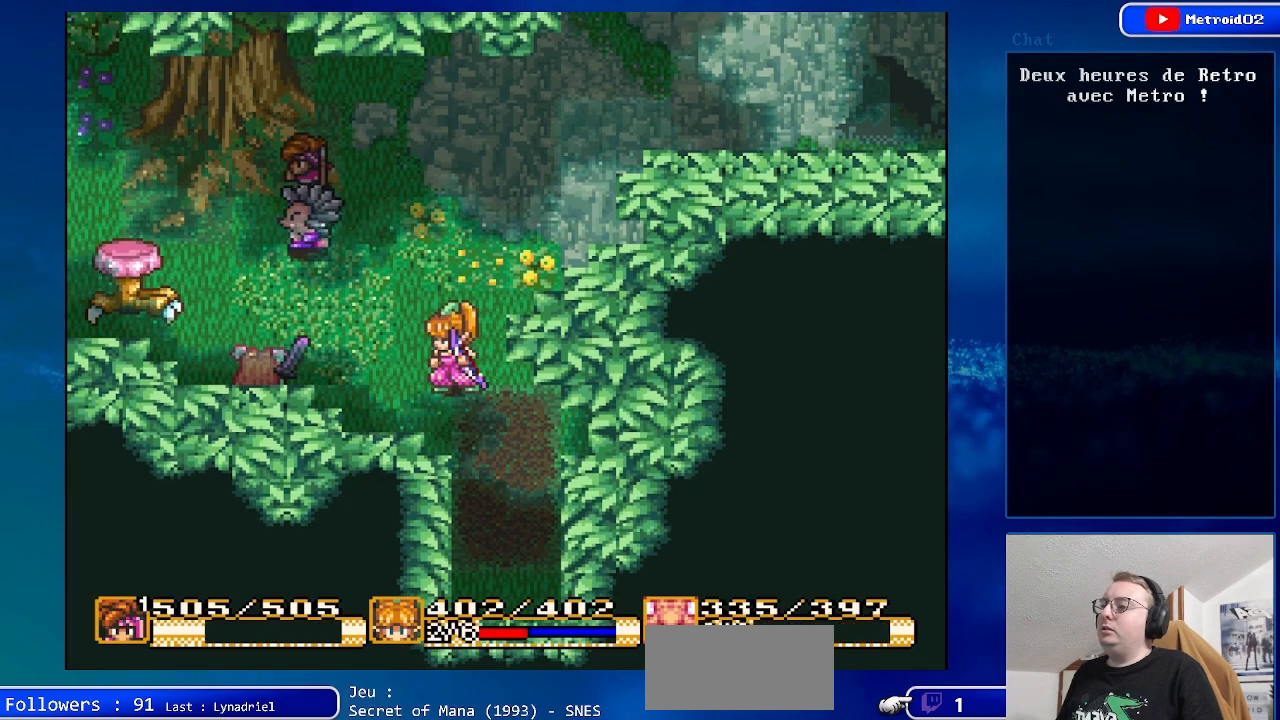
{"buttons": [], "events": [[67, "DPAD_LEFT", "up"], [133, "A", "down"], [350, "A", "up"]]}
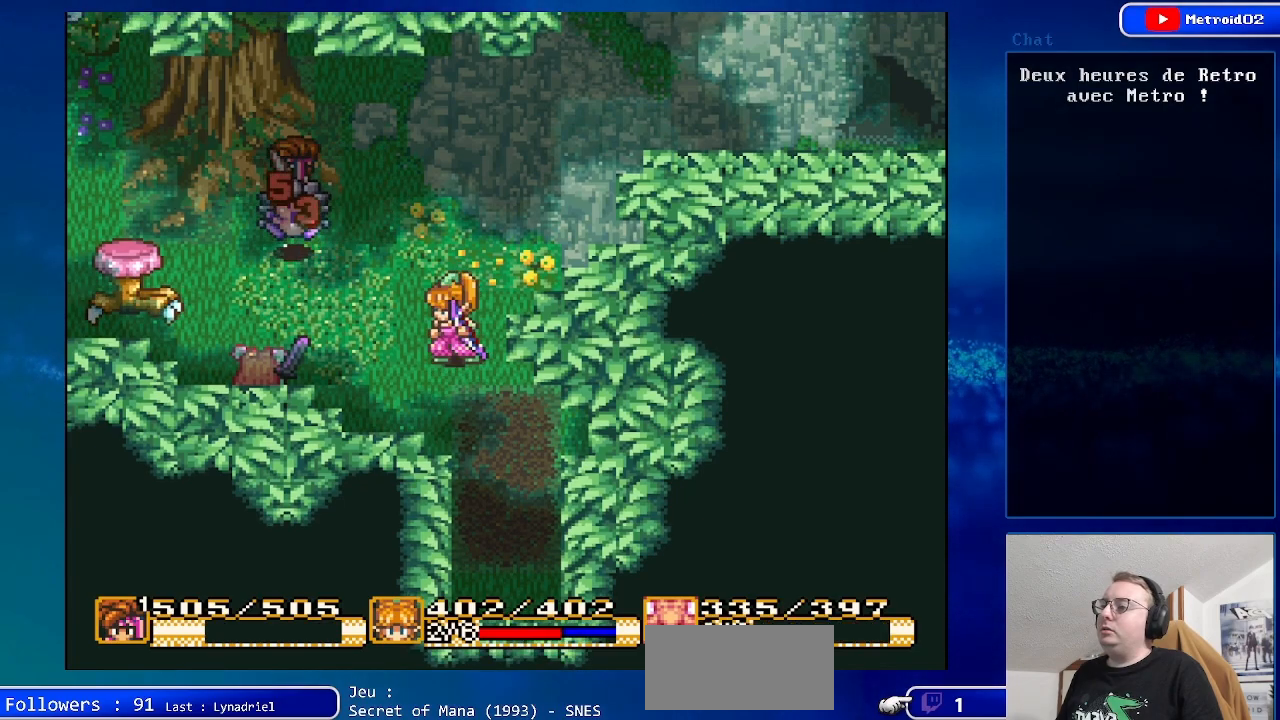
{"buttons": ["DPAD_DOWN"], "events": [[200, "DPAD_RIGHT", "down"], [433, "DPAD_DOWN", "down"], [450, "DPAD_RIGHT", "up"]]}
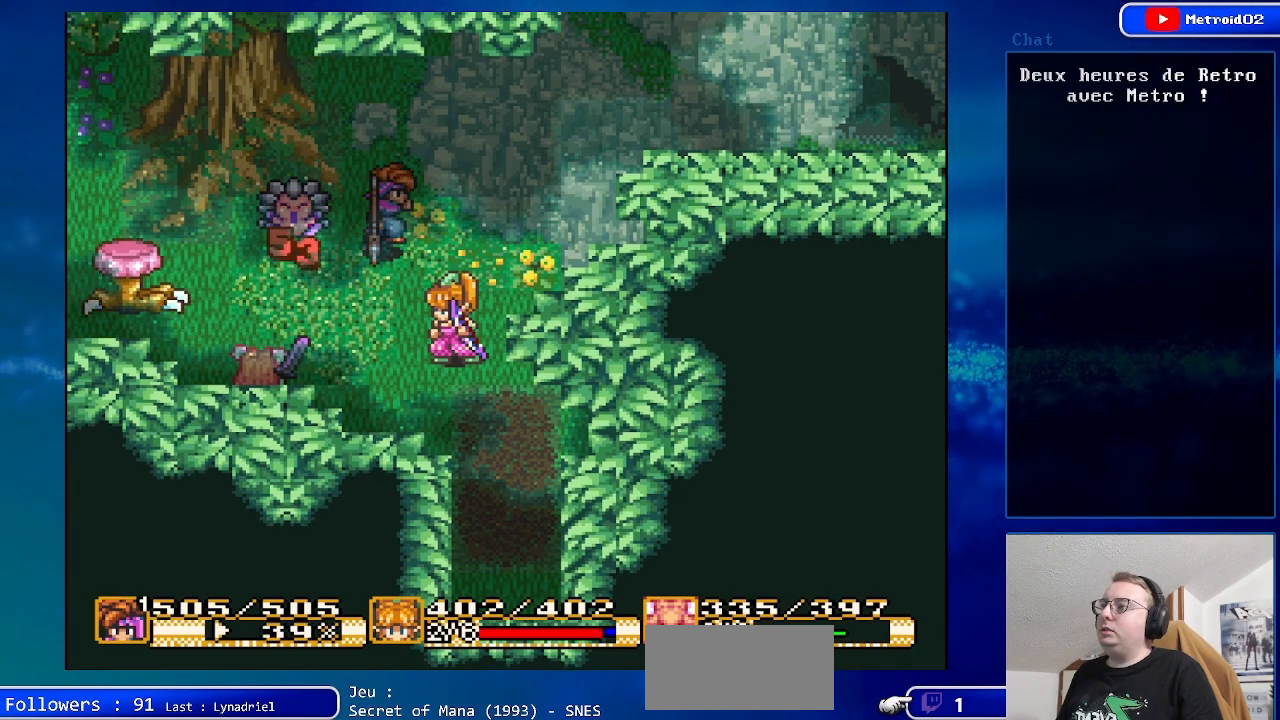
{"buttons": ["DPAD_LEFT"], "events": [[100, "DPAD_DOWN", "up"], [200, "DPAD_LEFT", "down"]]}
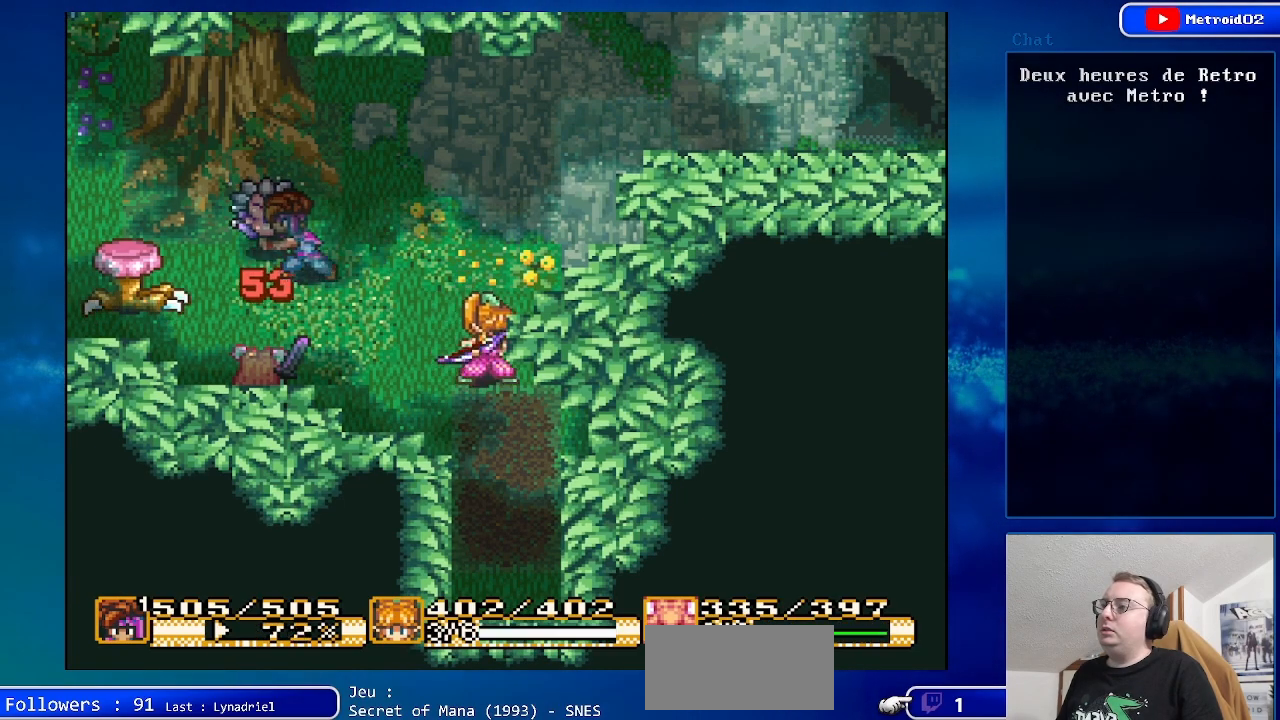
{"buttons": ["DPAD_LEFT"], "events": [[167, "DPAD_LEFT", "up"], [283, "DPAD_LEFT", "down"]]}
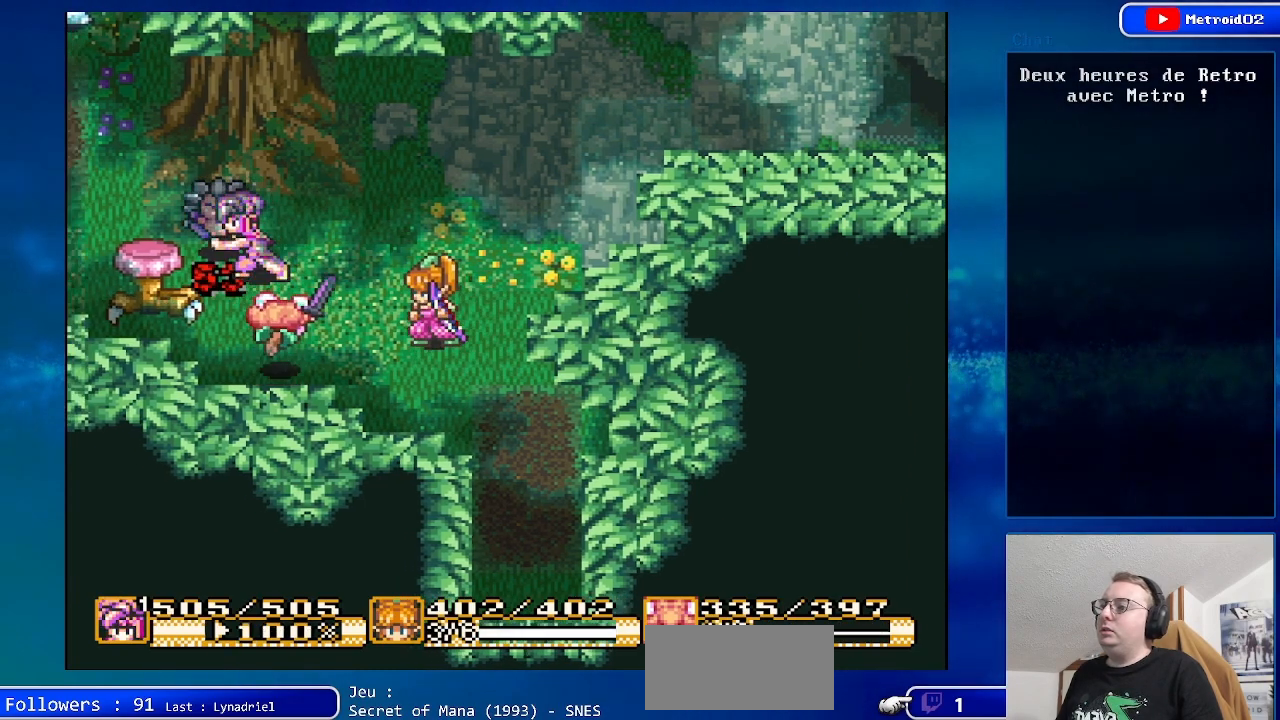
{"buttons": [], "events": [[33, "DPAD_LEFT", "up"]]}
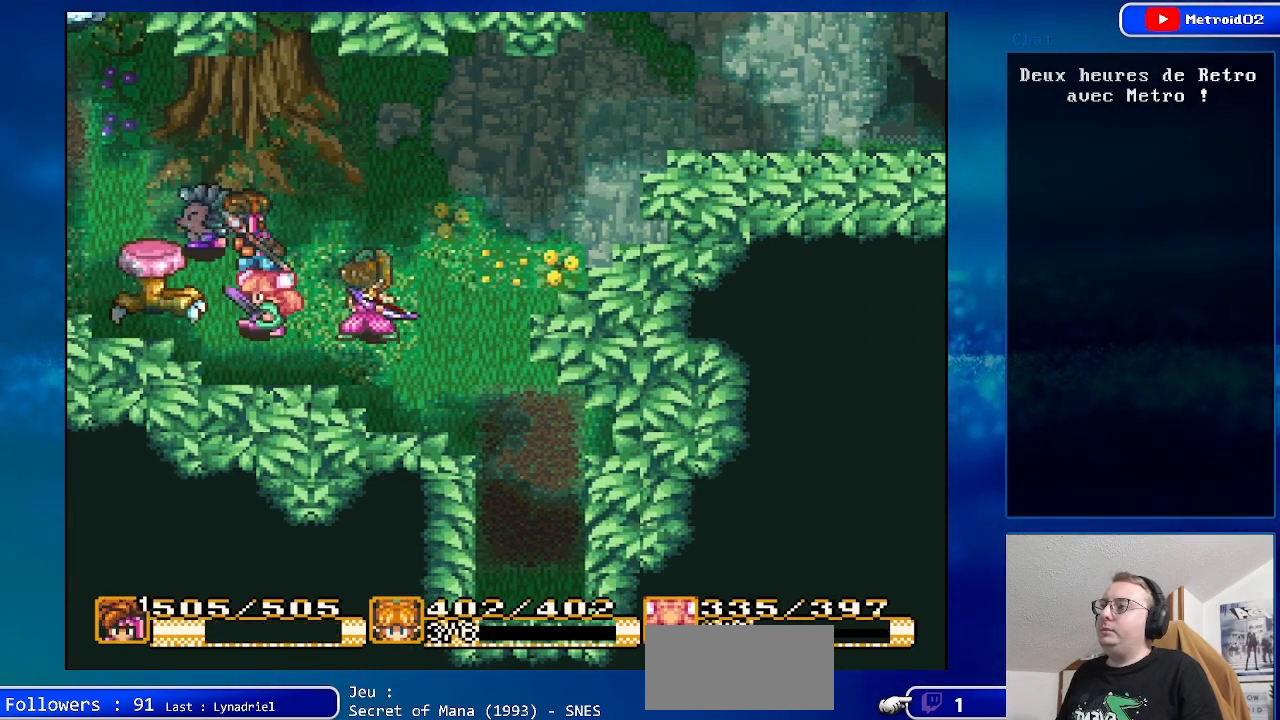
{"buttons": ["A"], "events": [[267, "A", "down"]]}
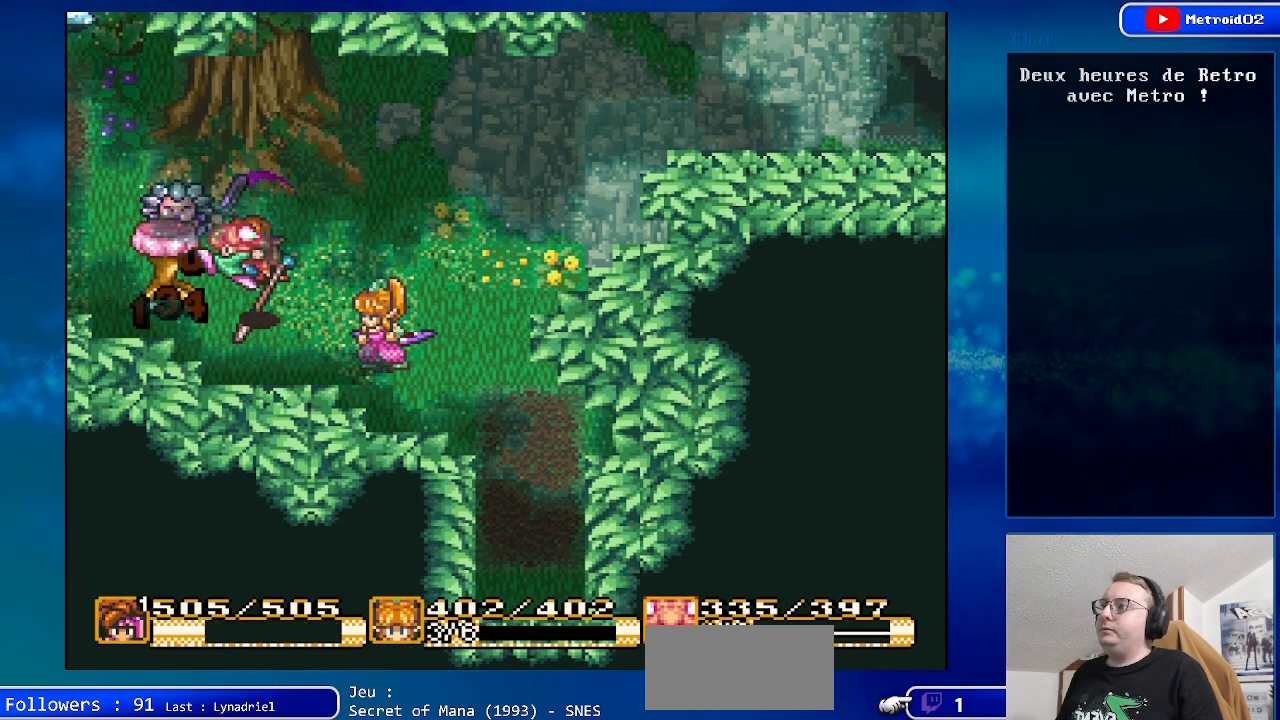
{"buttons": [], "events": [[67, "A", "up"]]}
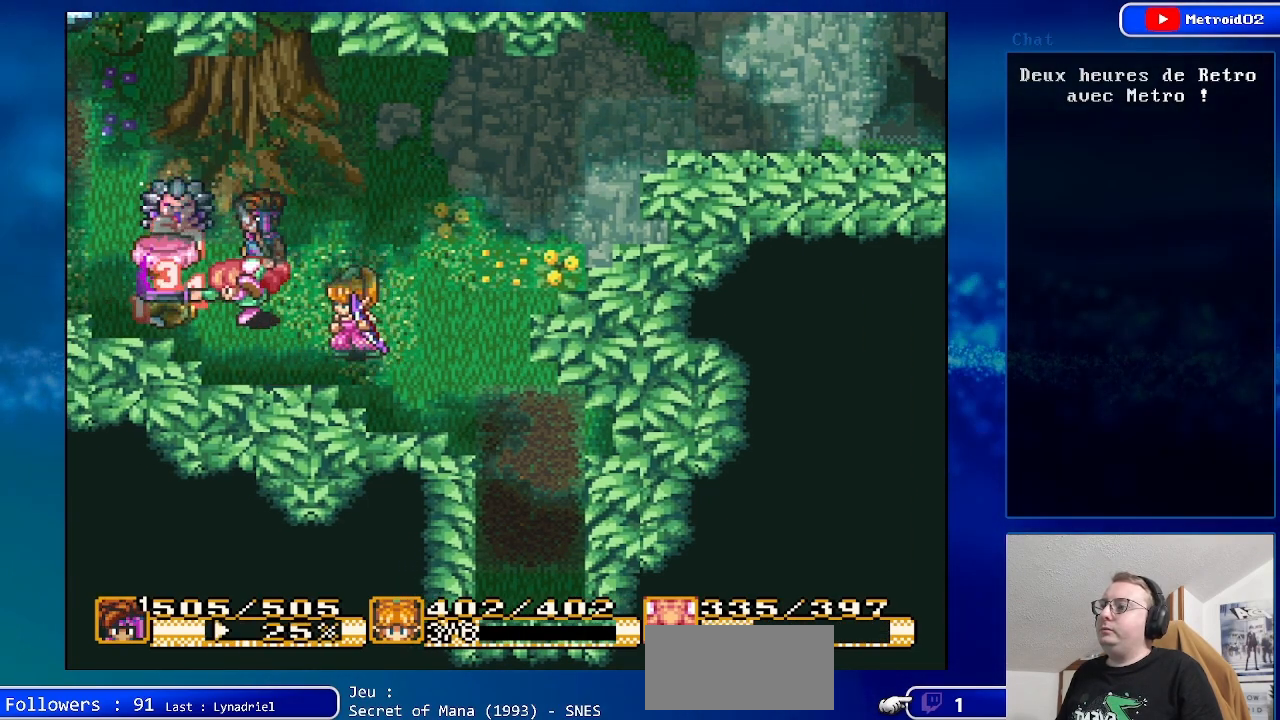
{"buttons": [], "events": []}
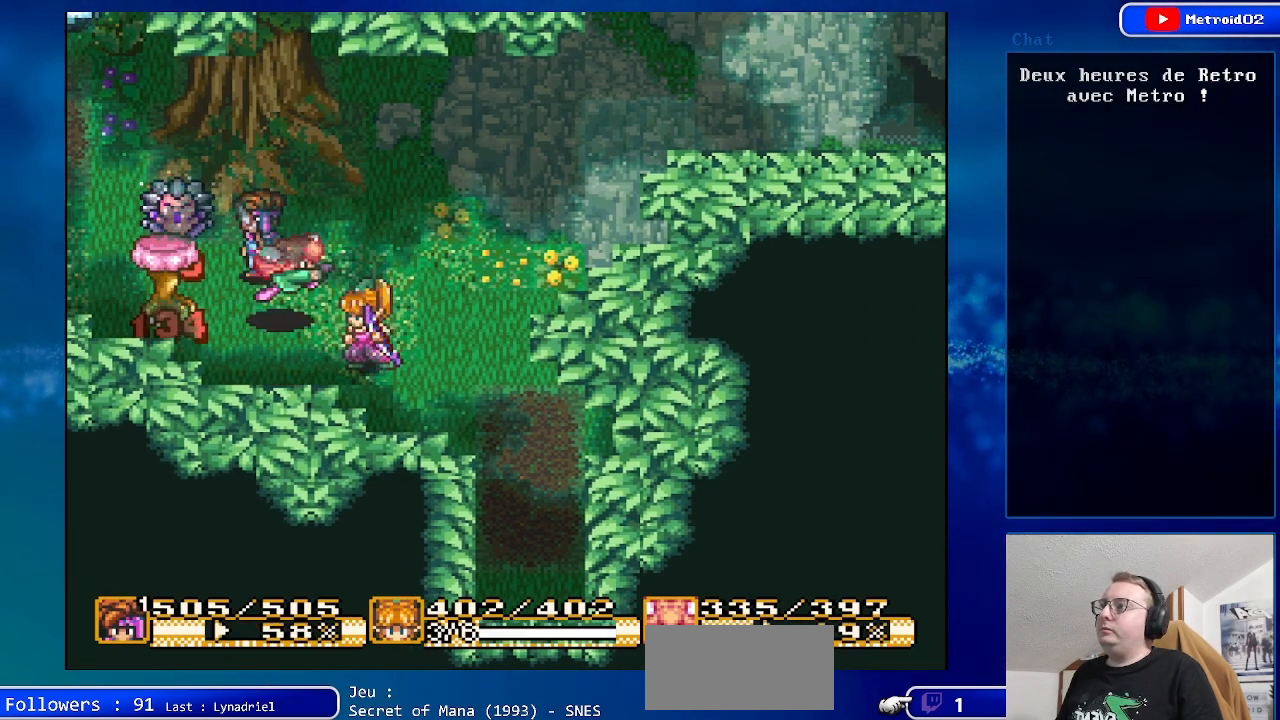
{"buttons": [], "events": []}
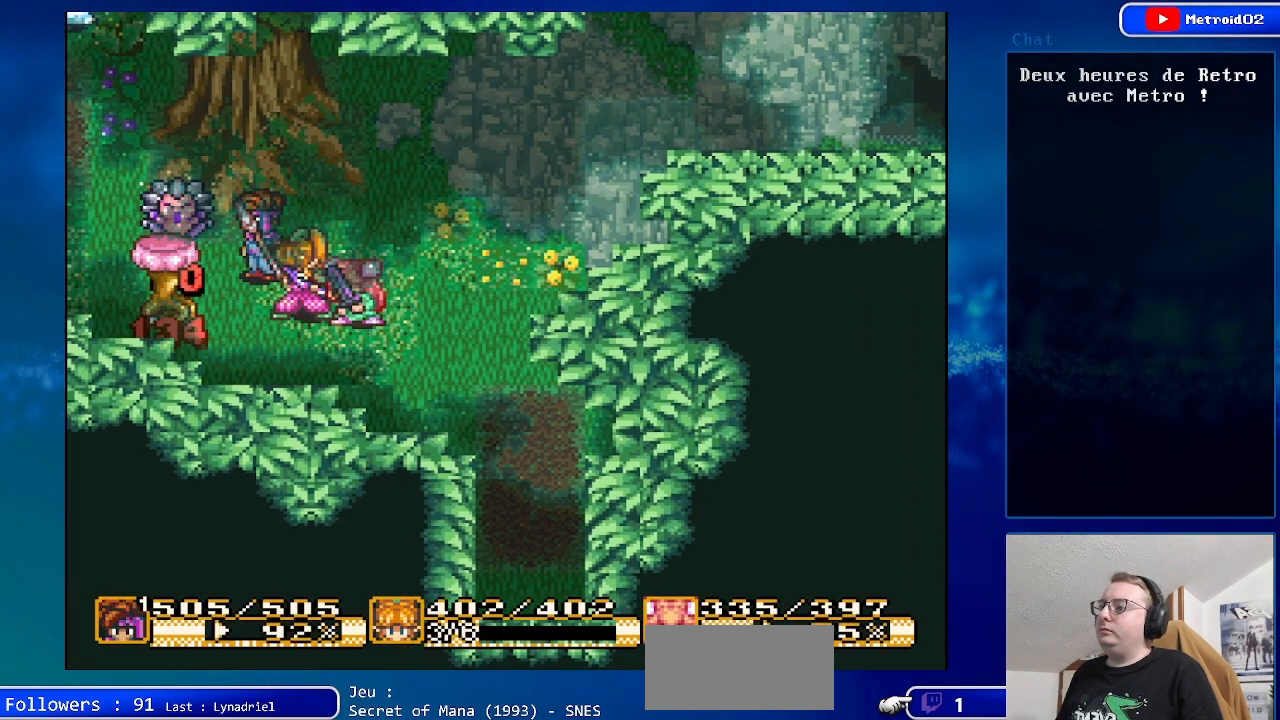
{"buttons": [], "events": []}
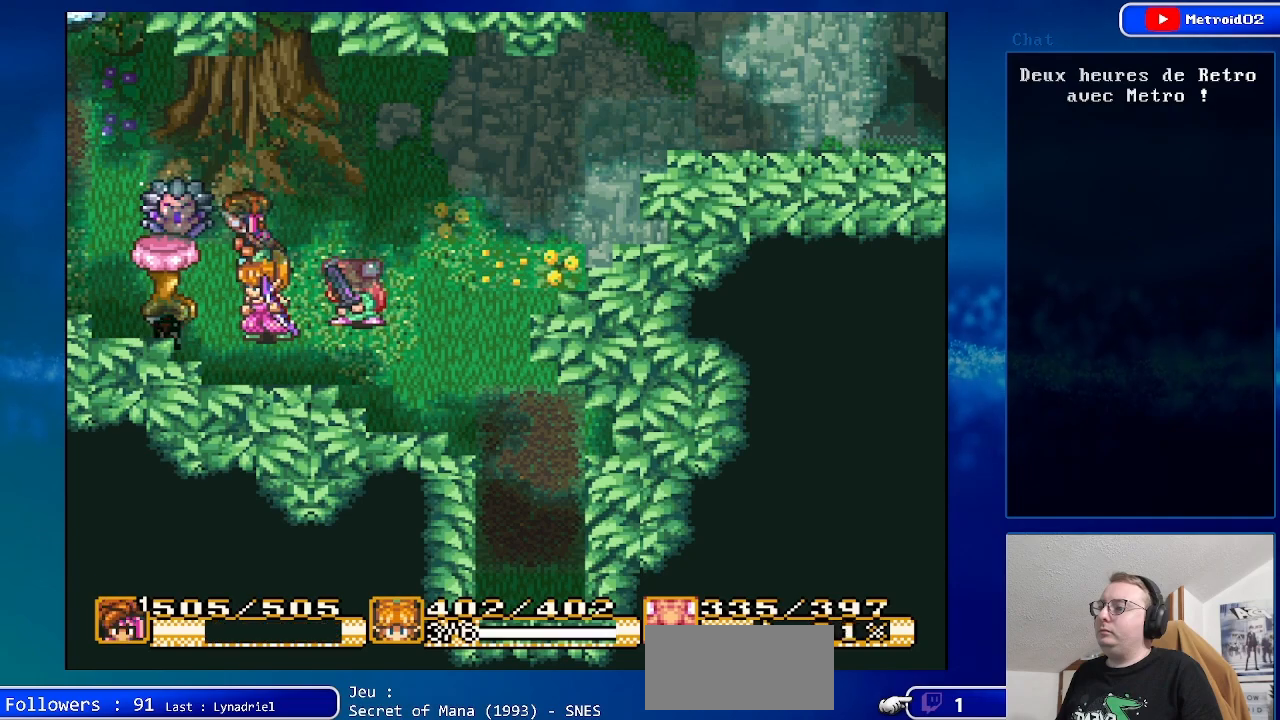
{"buttons": ["A"], "events": [[83, "DPAD_LEFT", "down"], [200, "DPAD_LEFT", "up"], [333, "A", "down"]]}
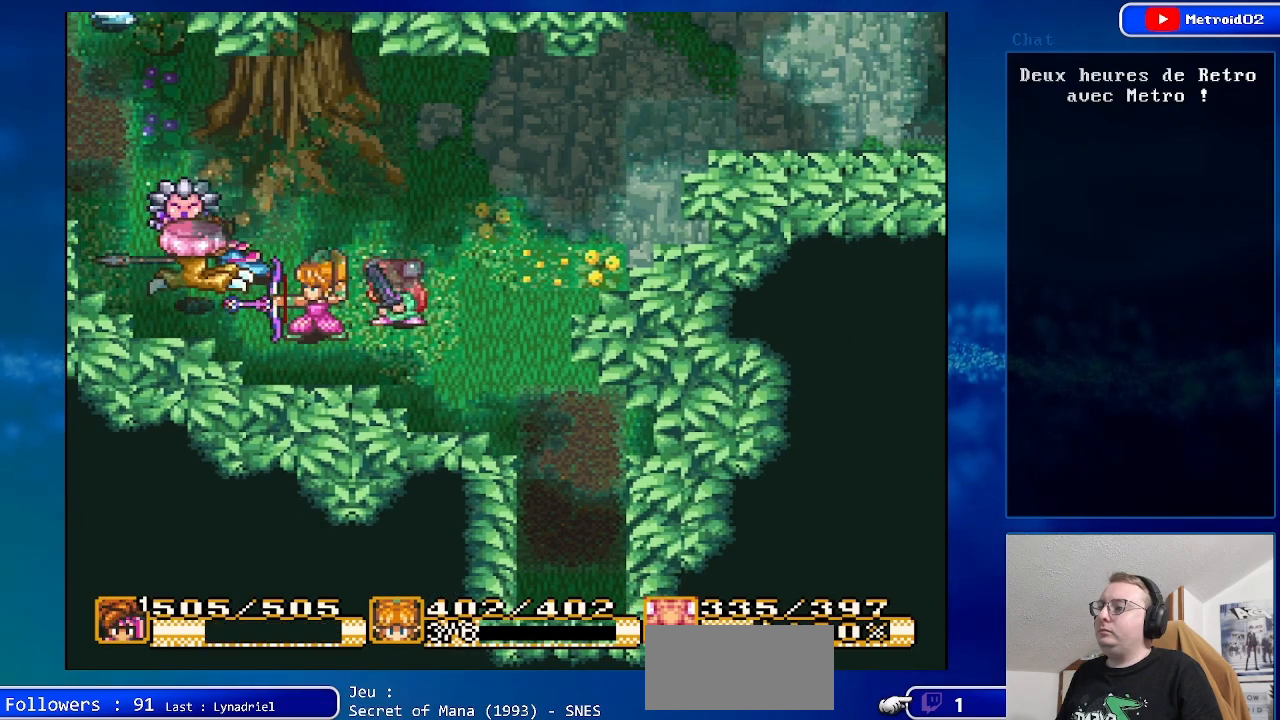
{"buttons": [], "events": [[100, "A", "up"]]}
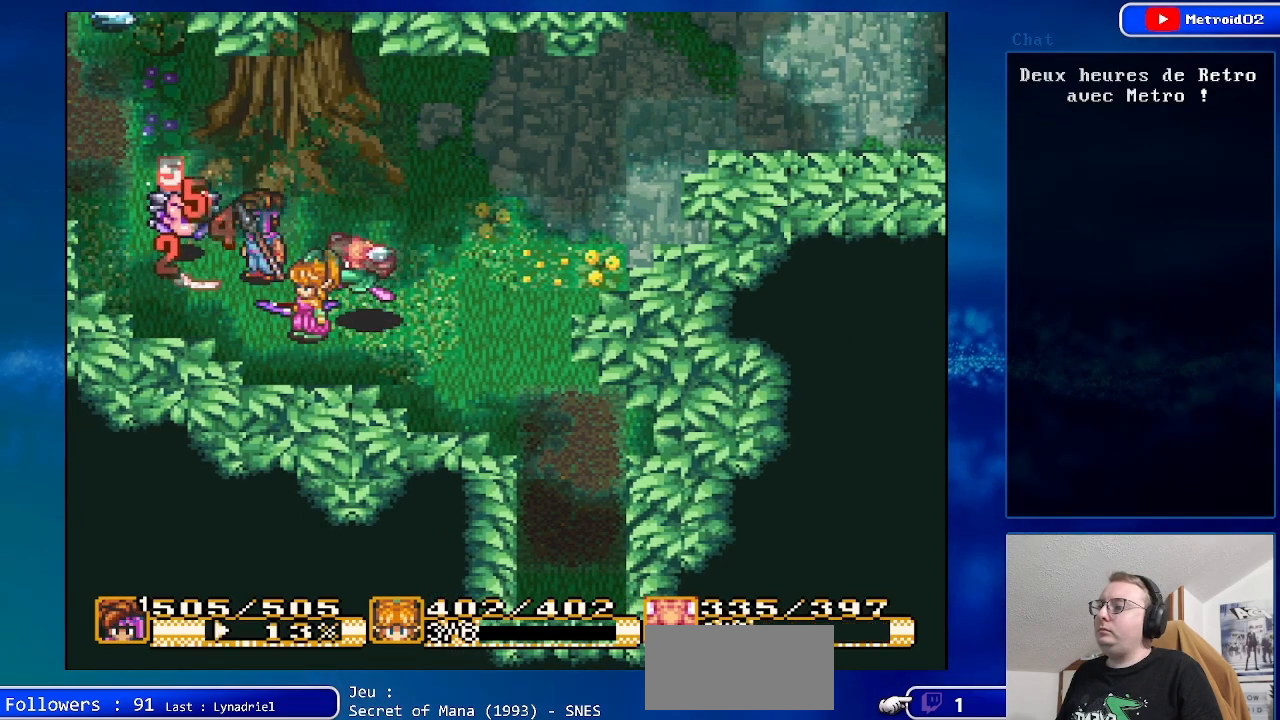
{"buttons": [], "events": [[283, "DPAD_RIGHT", "down"], [467, "DPAD_RIGHT", "up"]]}
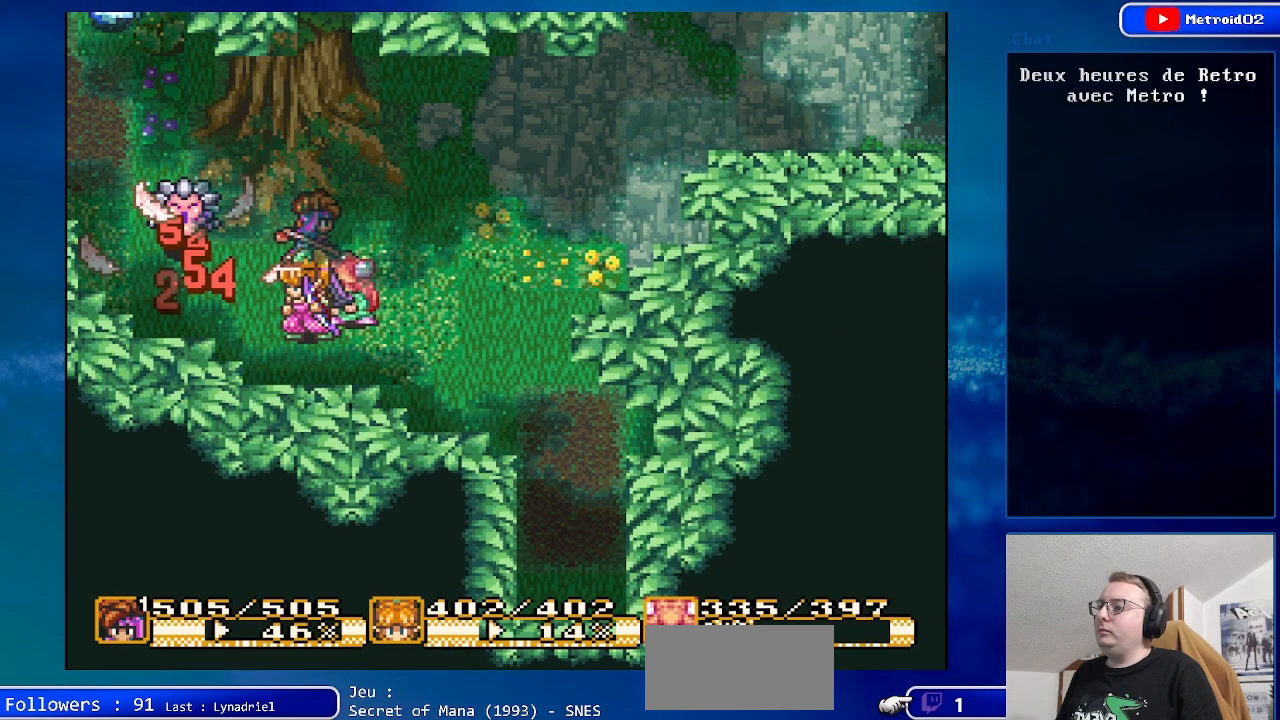
{"buttons": [], "events": [[67, "DPAD_UP", "down"], [167, "DPAD_UP", "up"]]}
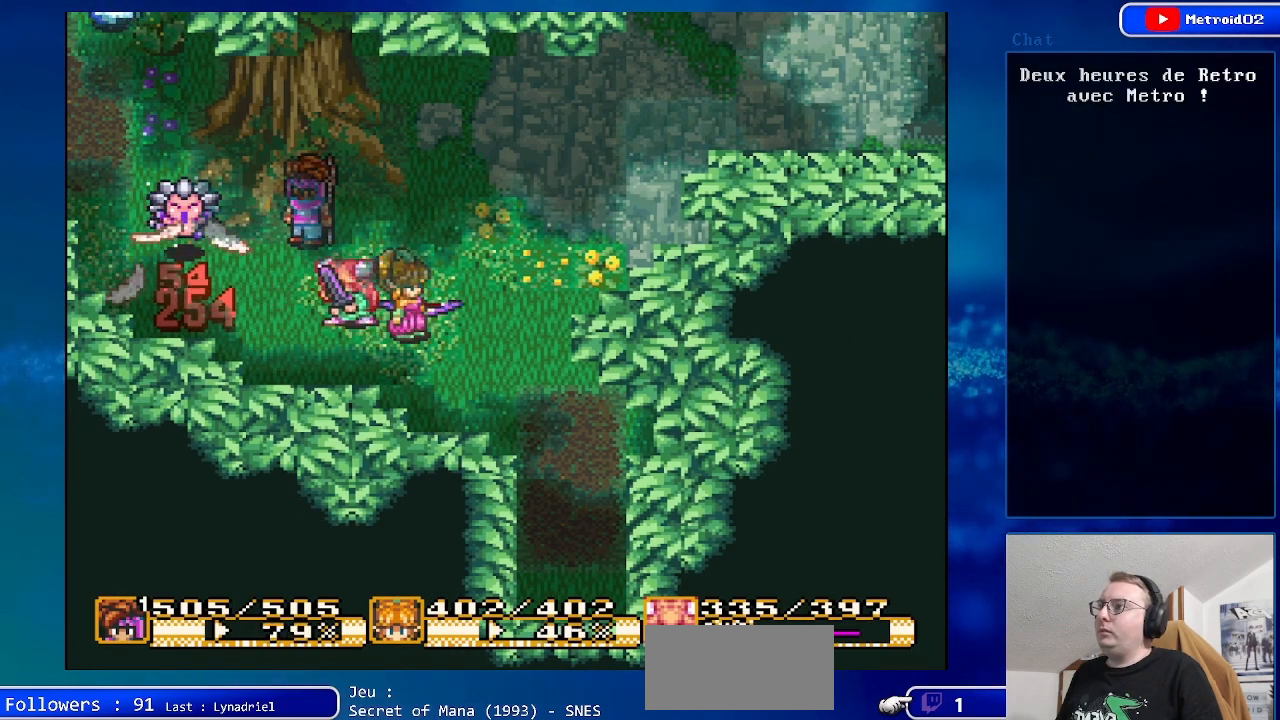
{"buttons": [], "events": [[100, "DPAD_LEFT", "down"], [233, "DPAD_LEFT", "up"]]}
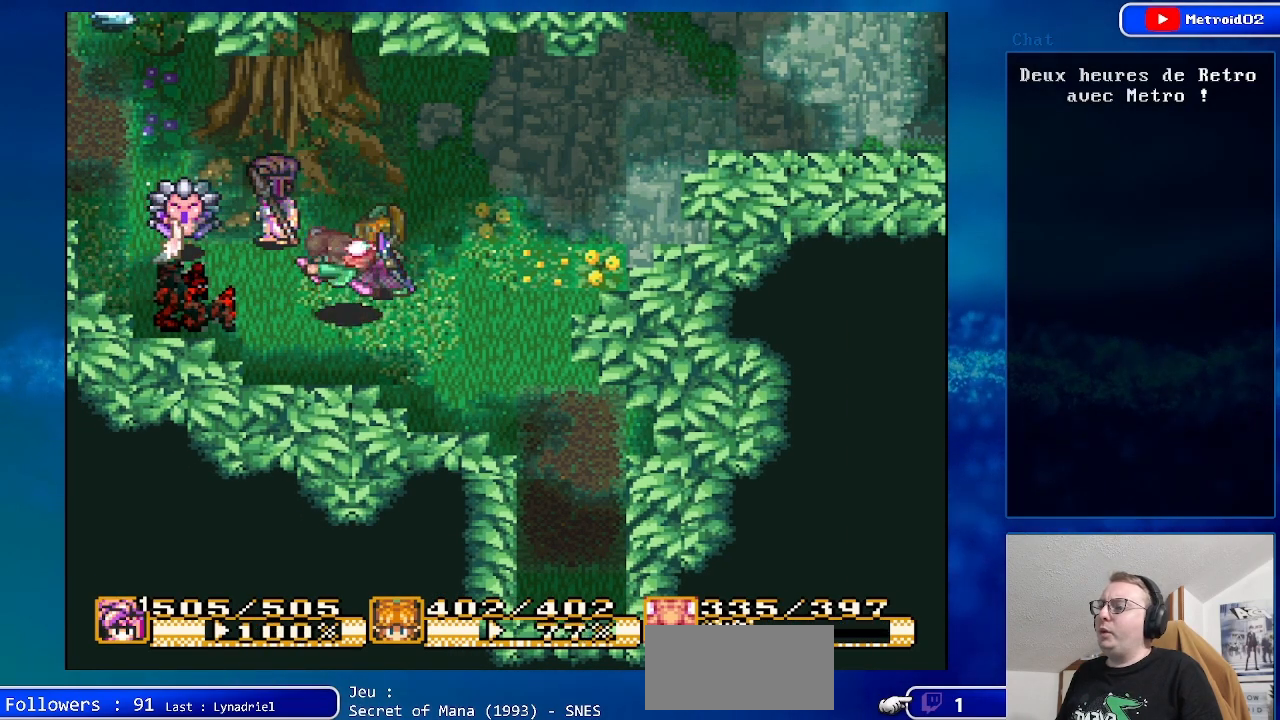
{"buttons": ["DPAD_LEFT"], "events": [[467, "DPAD_LEFT", "down"]]}
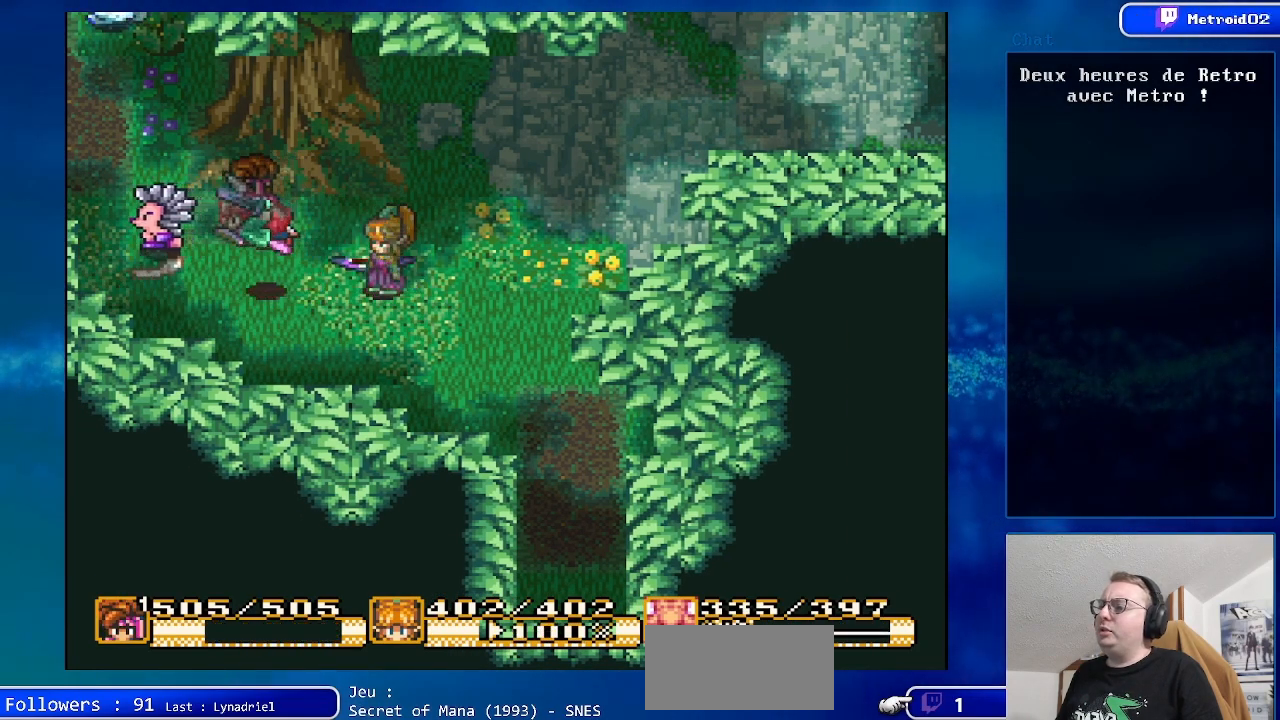
{"buttons": [], "events": [[83, "A", "down"], [150, "DPAD_LEFT", "up"], [383, "A", "up"]]}
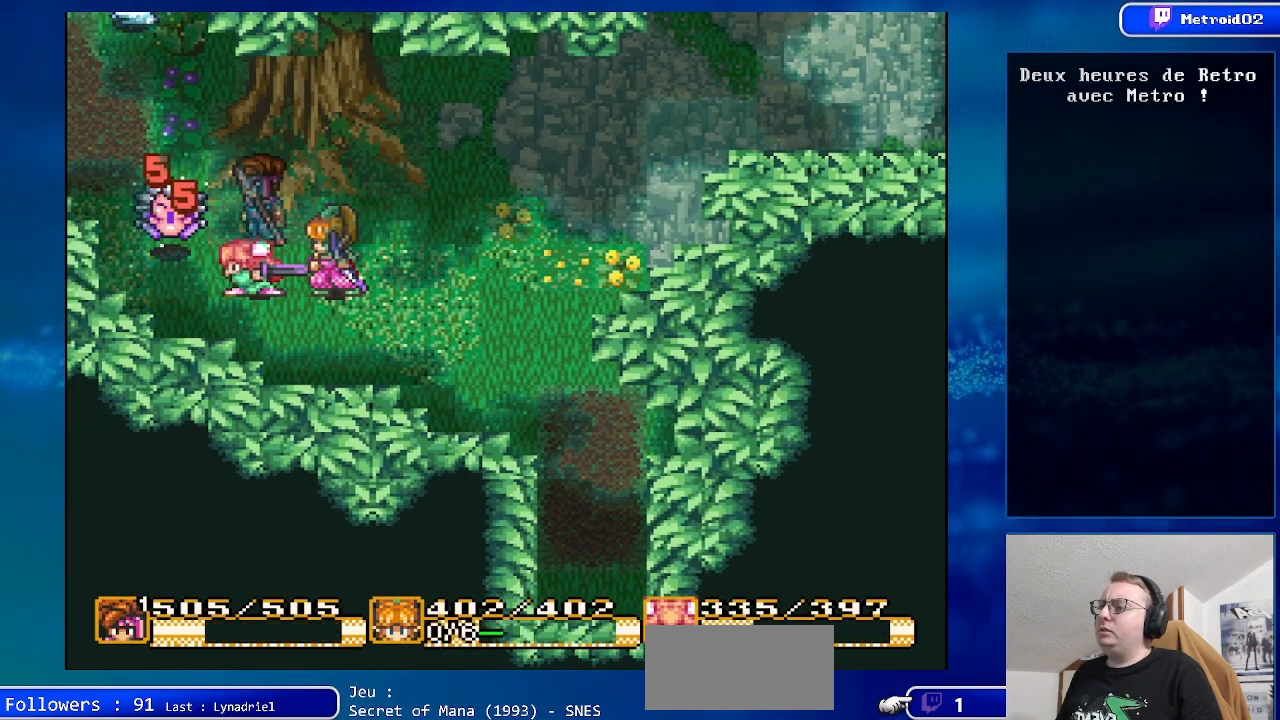
{"buttons": ["DPAD_RIGHT"], "events": [[450, "DPAD_RIGHT", "down"]]}